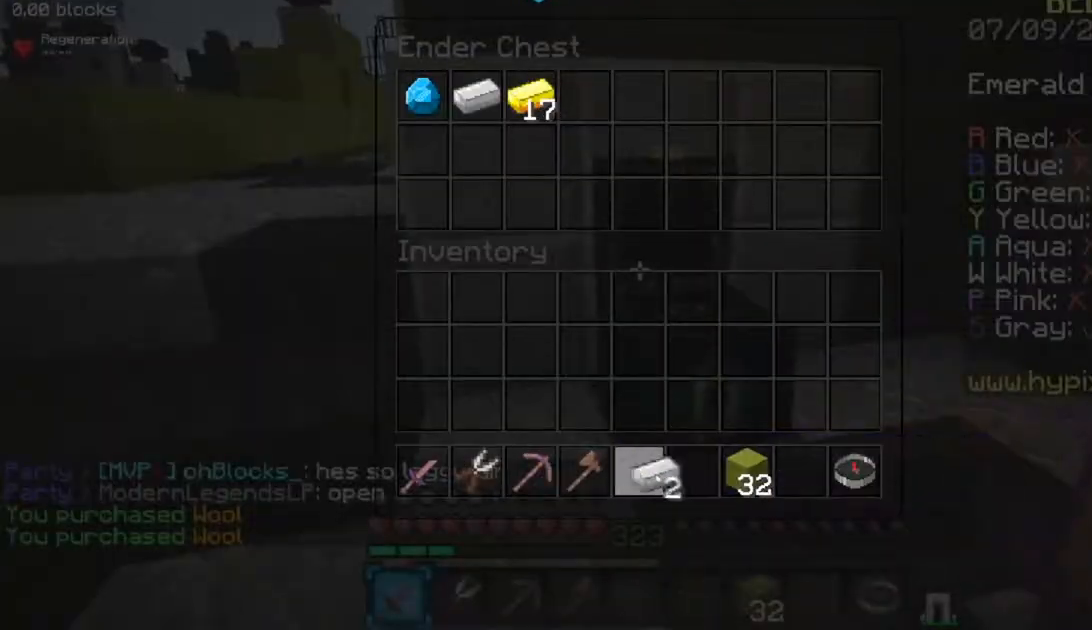
Gameplay with keyboard and mouse; each line is a JSON object with the keys and mouse buttons held at the frame after it. "events" lists presses ("down") and releases ("up") of "a", "d", "s", "space", "w", "mouse_left" and "mouse_right" between this image and that frame as [ms after this image, input, new state], when the widget could be followed in between. "mouse_left", "mouse_right" = the "left", "right" buttons of the "mouse" list. No other keys are recorded. Fast repeated clicks can show as one long hold. Mouse movement is not recorded.
{"keys": [], "mouse": [], "events": []}
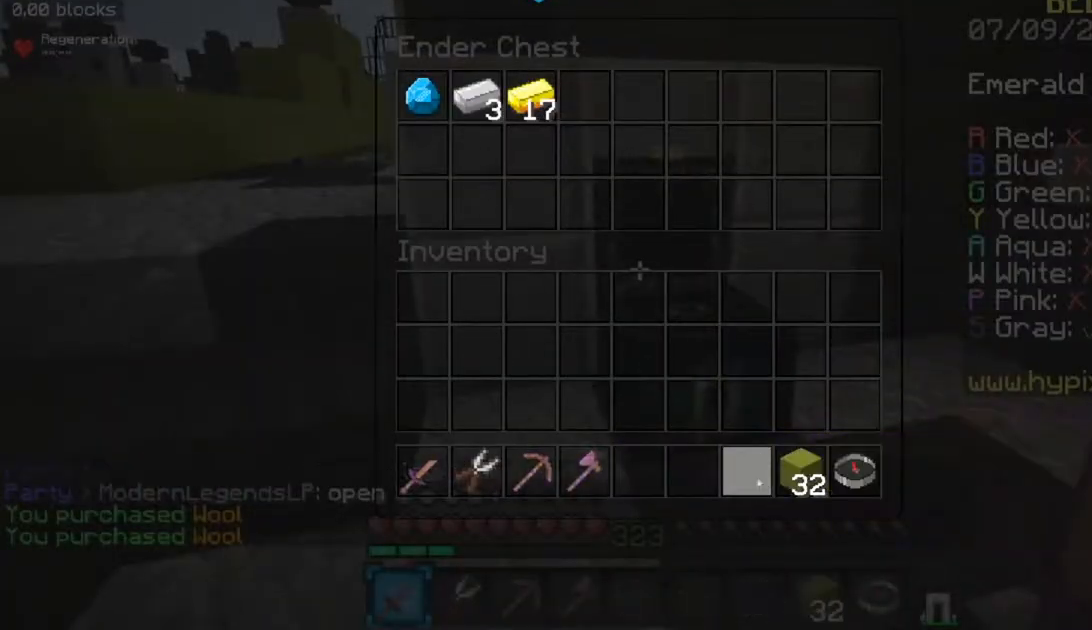
{"keys": [], "mouse": [], "events": [[283, "a", "down"], [300, "w", "down"], [467, "a", "up"], [467, "mouse_right", "down"], [483, "w", "up"], [500, "mouse_right", "up"]]}
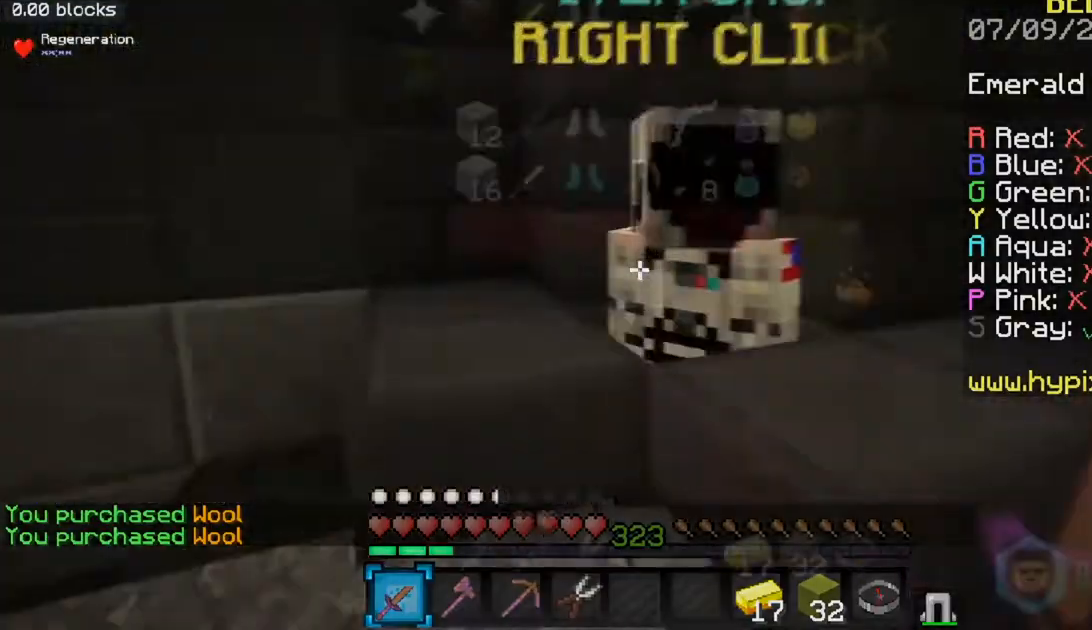
{"keys": [], "mouse": []}
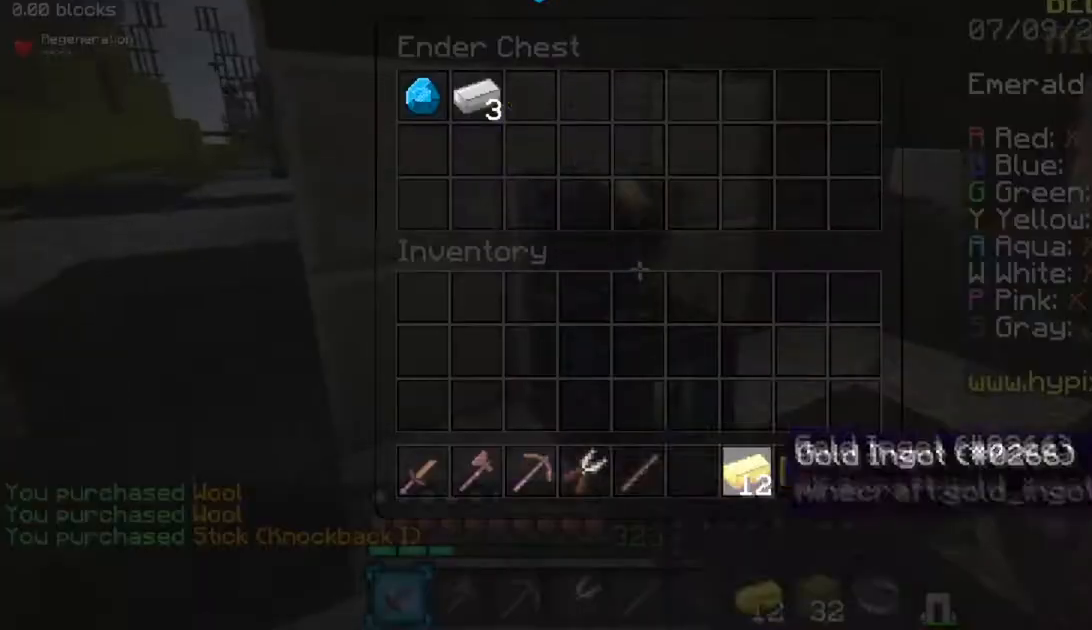
{"keys": ["space", "w"], "mouse": [], "events": [[250, "a", "down"], [267, "w", "down"], [300, "space", "down"], [317, "a", "up"], [367, "space", "up"], [467, "space", "down"]]}
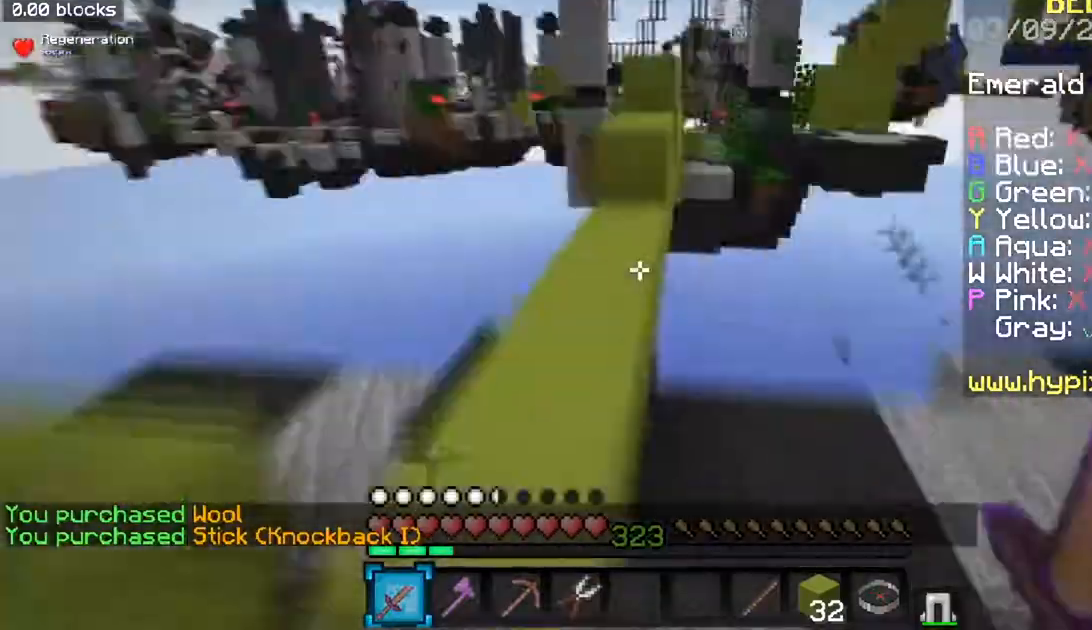
{"keys": ["space", "w"], "mouse": [], "events": [[100, "a", "down"], [100, "space", "up"], [167, "a", "up"], [200, "space", "down"]]}
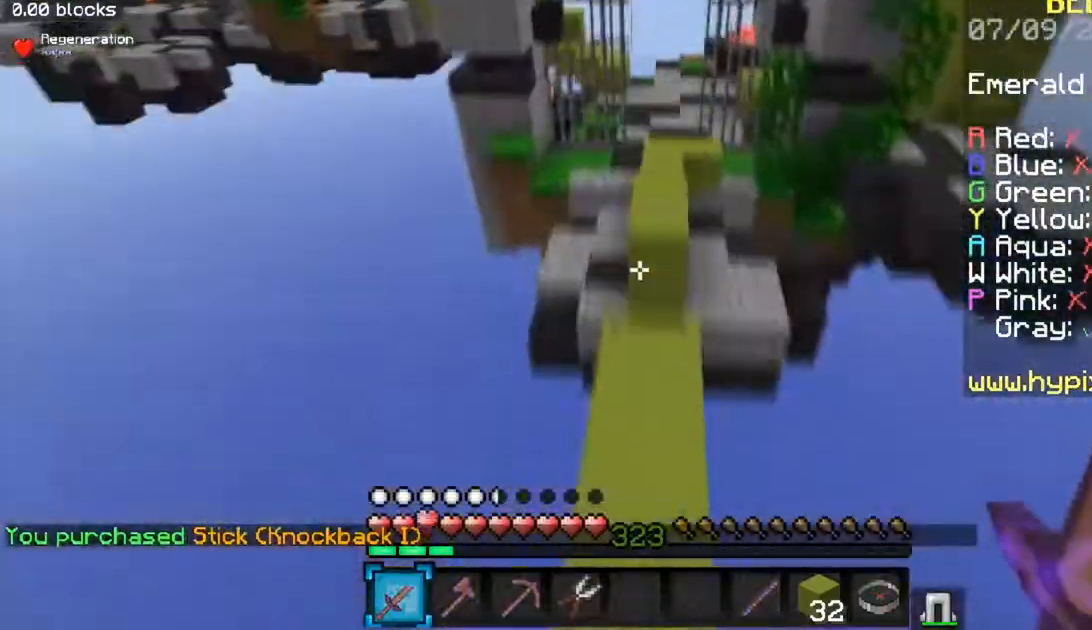
{"keys": ["space", "w"], "mouse": [], "events": []}
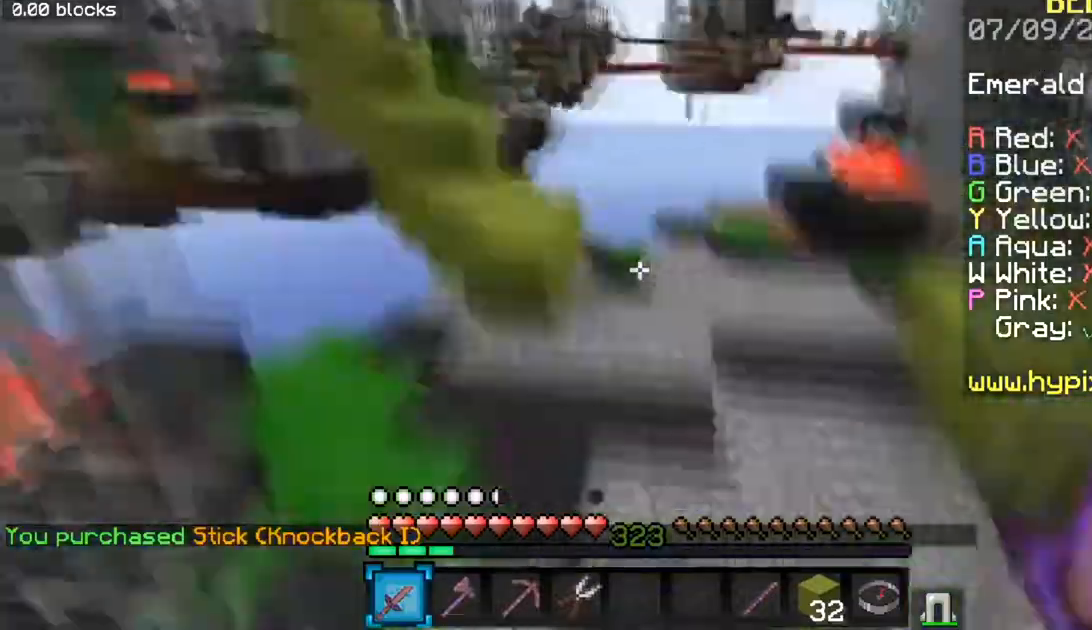
{"keys": ["space", "w"], "mouse": [], "events": [[100, "space", "up"], [134, "space", "down"], [184, "a", "down"], [200, "space", "up"], [250, "a", "up"], [250, "space", "down"], [317, "a", "down"], [317, "space", "up"], [351, "space", "down"], [367, "a", "up"], [417, "space", "up"], [484, "space", "down"]]}
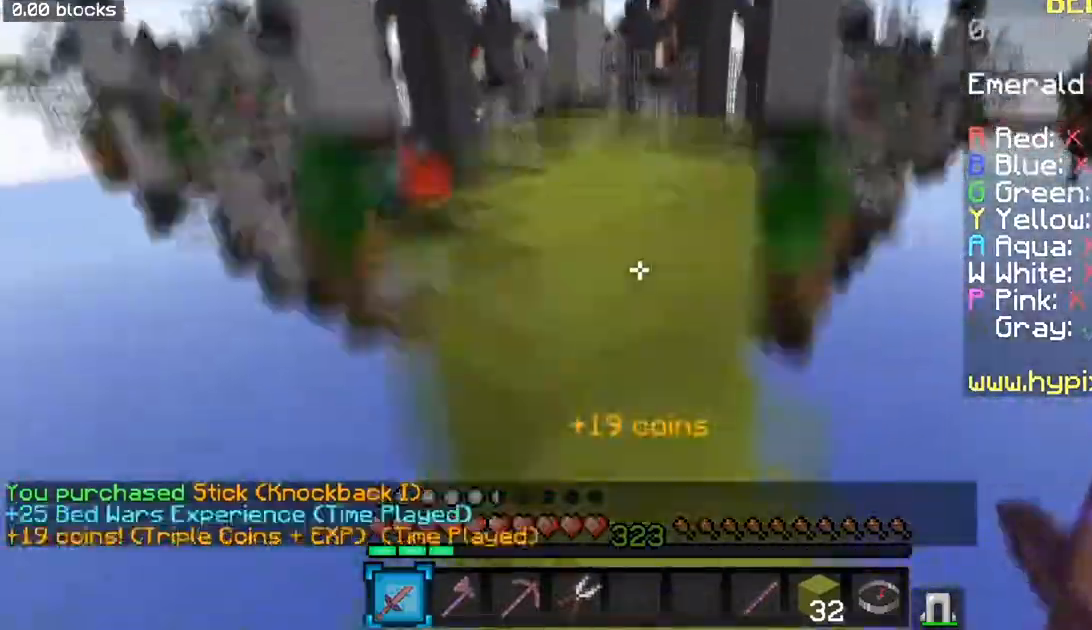
{"keys": ["space", "w"], "mouse": [], "events": [[33, "space", "up"], [250, "space", "down"], [417, "mouse_right", "down"], [450, "mouse_right", "up"]]}
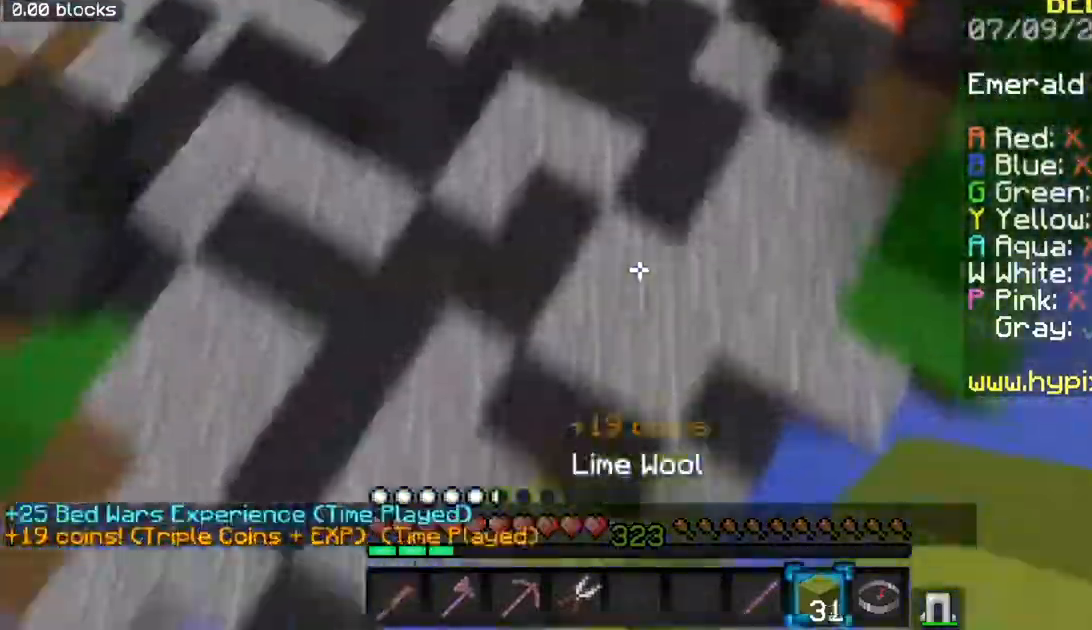
{"keys": ["w"], "mouse": [], "events": [[84, "mouse_right", "down"], [117, "mouse_right", "up"], [234, "space", "up"], [250, "a", "down"], [284, "mouse_right", "down"], [317, "a", "up"], [334, "mouse_right", "up"], [384, "space", "down"], [434, "space", "up"], [451, "a", "down"], [484, "a", "up"]]}
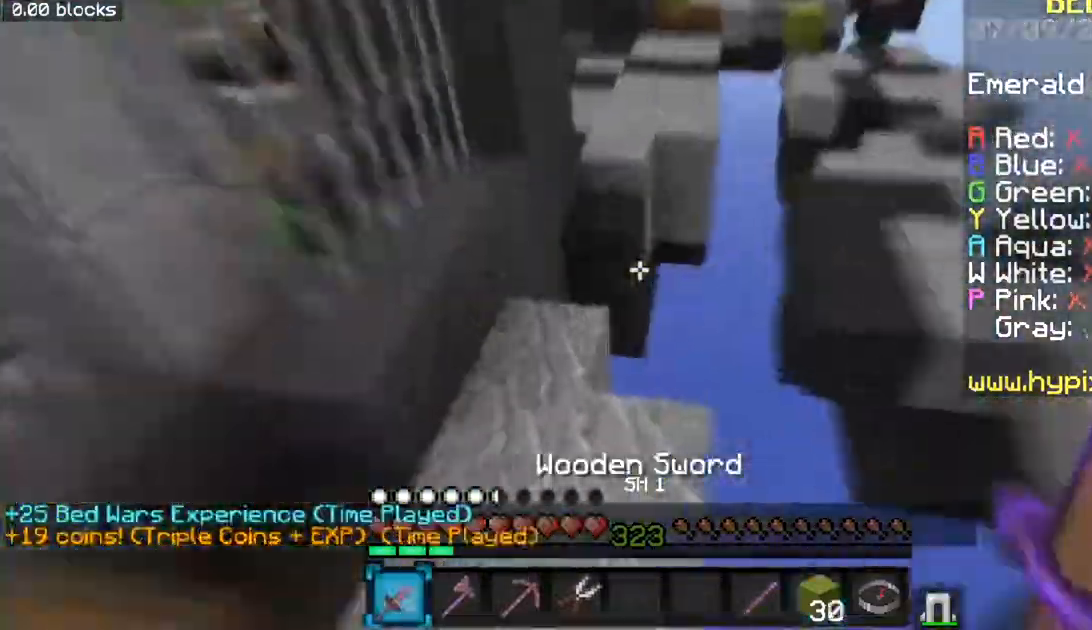
{"keys": ["w"], "mouse": [], "events": [[33, "a", "down"], [83, "a", "up"], [133, "space", "down"], [383, "space", "up"]]}
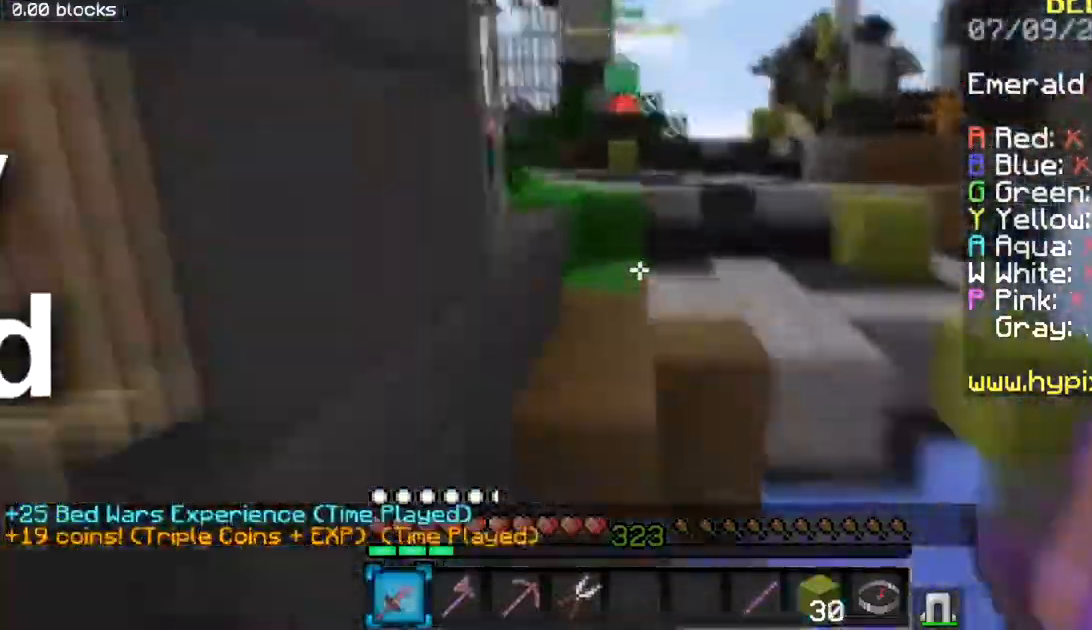
{"keys": ["space", "w"], "mouse": [], "events": [[17, "space", "down"], [84, "space", "up"], [200, "space", "down"], [267, "space", "up"], [317, "space", "down"], [367, "space", "up"], [401, "space", "down"]]}
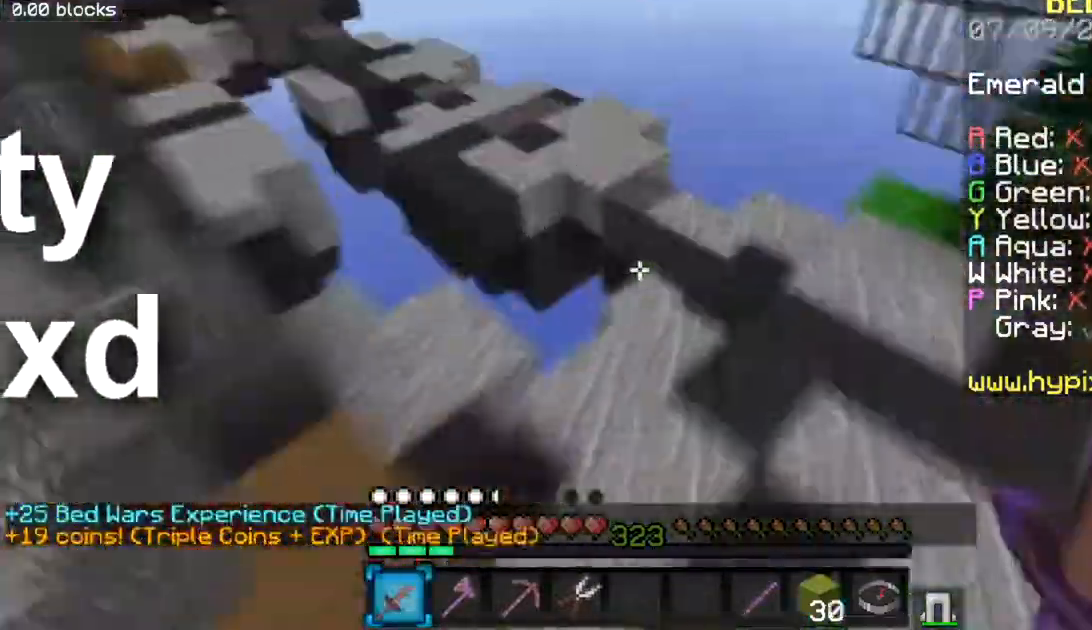
{"keys": ["space", "w"], "mouse": [], "events": [[16, "space", "up"], [100, "space", "down"]]}
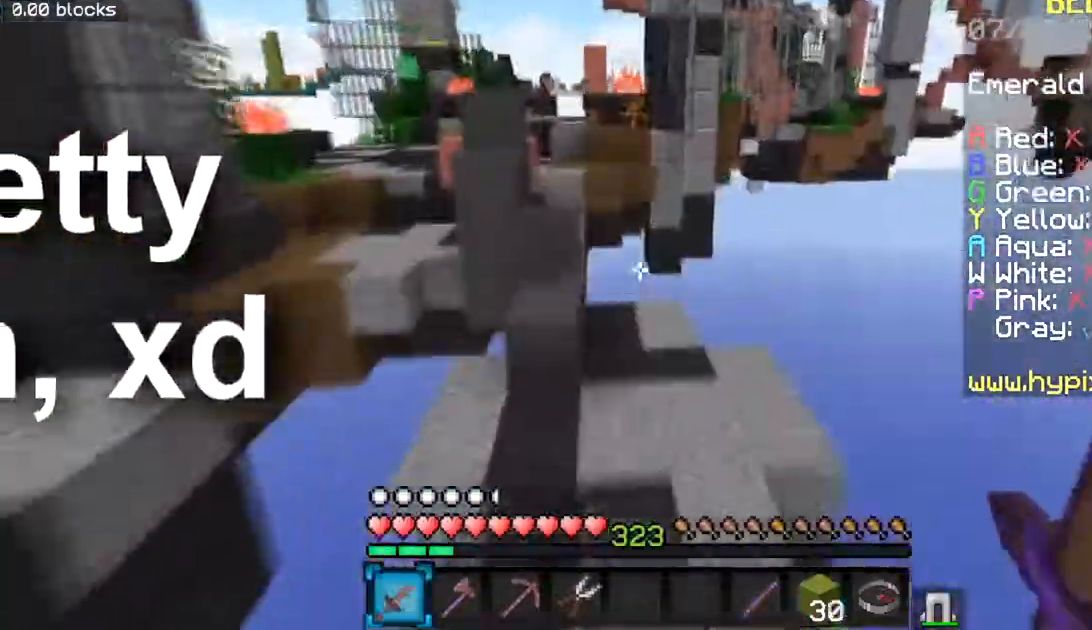
{"keys": ["space", "w"], "mouse": [], "events": [[17, "space", "up"], [100, "mouse_right", "down"], [100, "space", "down"], [150, "mouse_right", "up"], [267, "space", "up"], [334, "space", "down"], [401, "mouse_right", "down"], [417, "space", "up"], [467, "mouse_right", "up"], [467, "space", "down"]]}
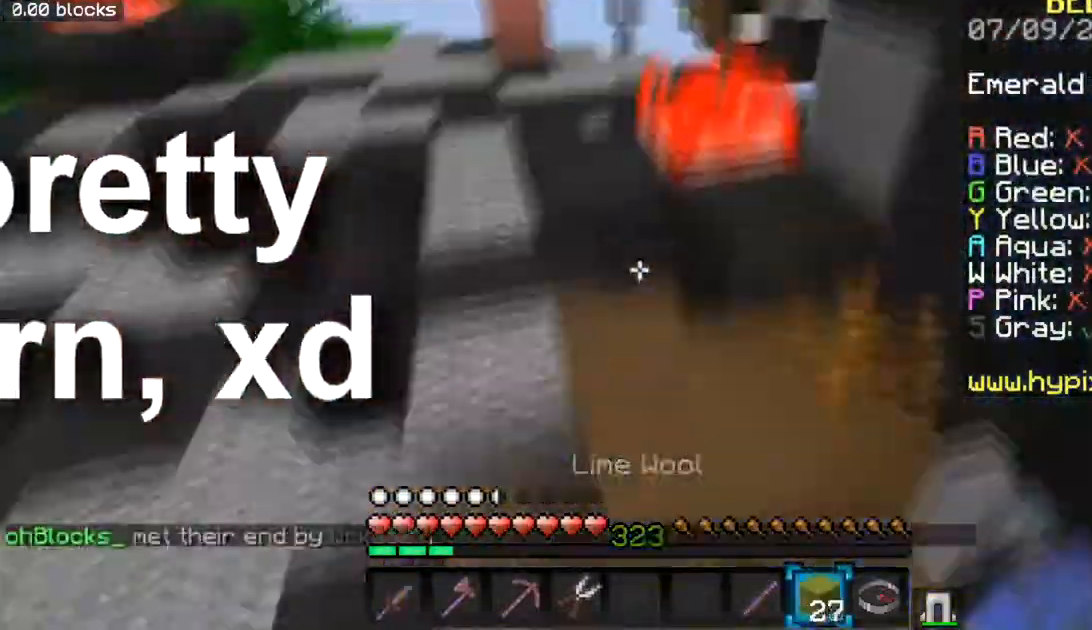
{"keys": [], "mouse": [], "events": [[33, "space", "up"], [50, "a", "down"], [217, "a", "up"], [217, "space", "down"], [300, "space", "up"], [367, "a", "down"], [483, "a", "up"], [500, "w", "up"]]}
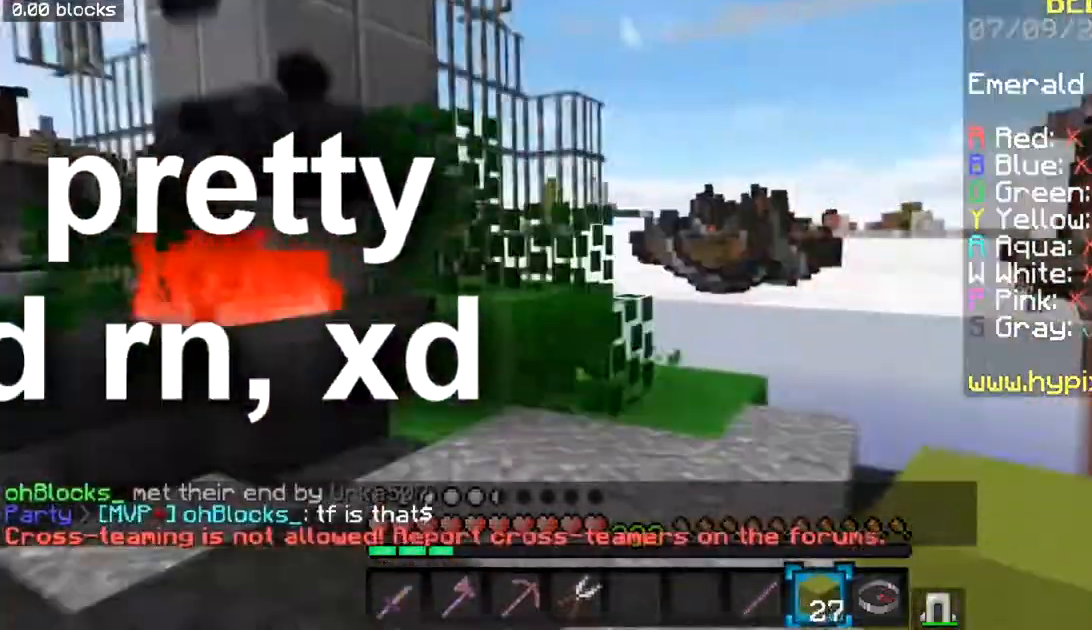
{"keys": [], "mouse": ["left"], "events": [[50, "a", "down"], [50, "w", "down"], [117, "a", "up"], [117, "w", "up"], [351, "w", "down"], [401, "d", "down"], [451, "w", "up"], [484, "d", "up"], [501, "mouse_left", "down"]]}
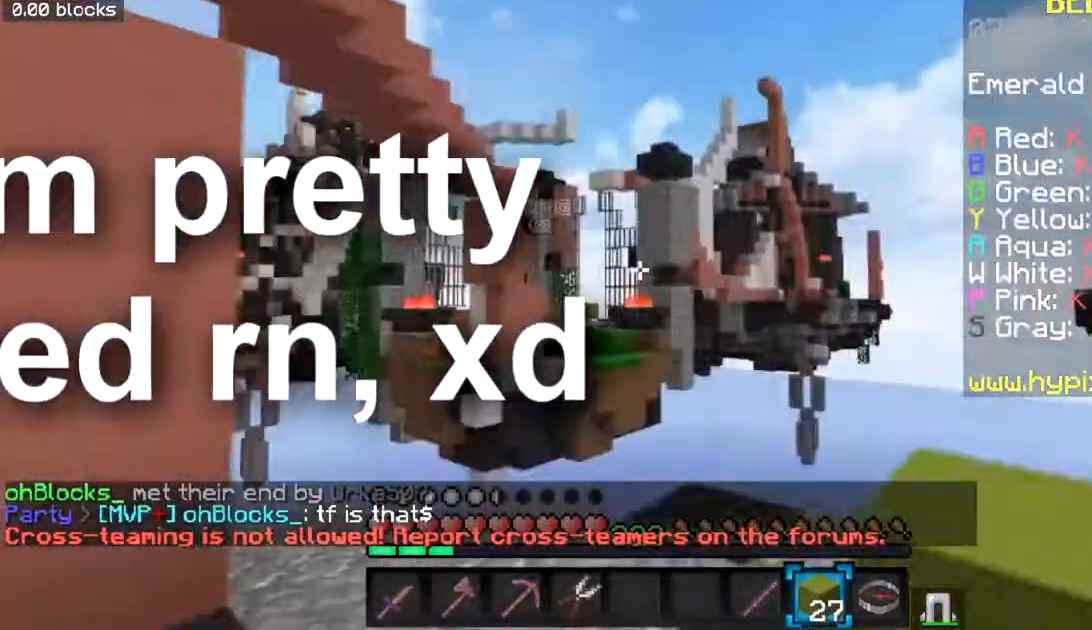
{"keys": ["w"], "mouse": [], "events": [[83, "mouse_left", "up"], [83, "w", "down"], [200, "d", "down"], [350, "d", "up"], [433, "space", "down"], [484, "space", "up"]]}
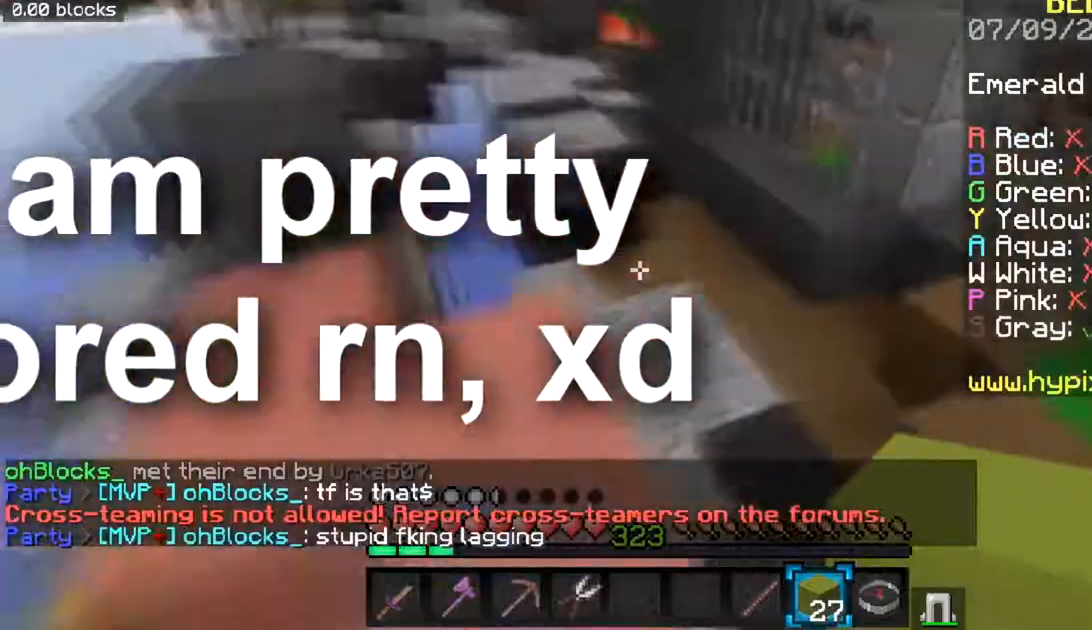
{"keys": ["w"], "mouse": [], "events": [[34, "space", "down"], [150, "a", "down"], [184, "a", "up"], [184, "mouse_right", "down"], [217, "mouse_right", "up"], [267, "a", "down"], [351, "a", "up"], [451, "space", "up"]]}
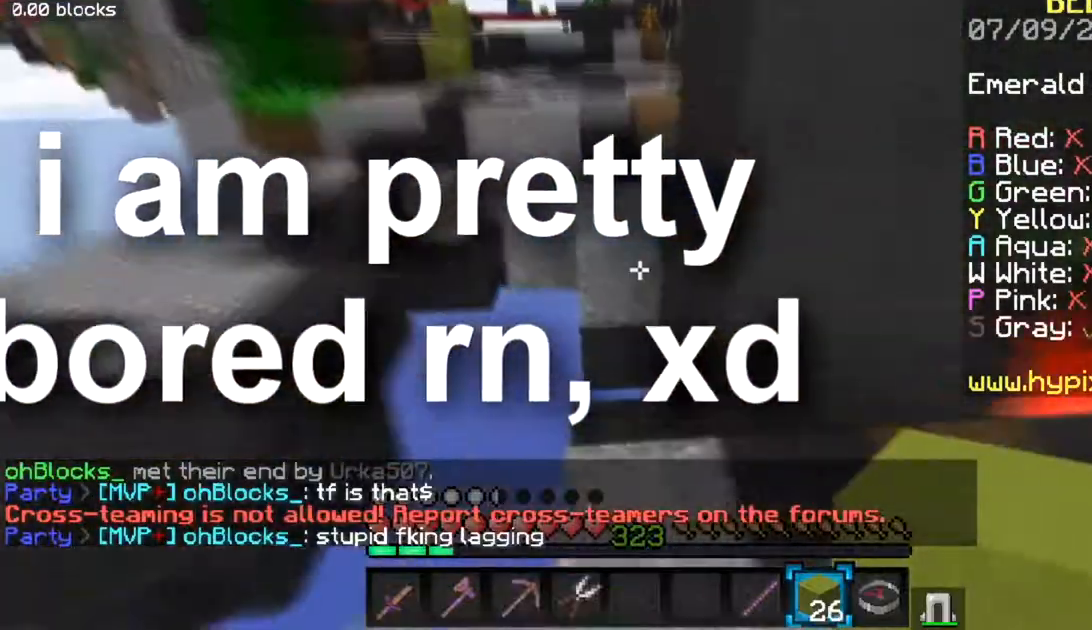
{"keys": ["w"], "mouse": [], "events": [[83, "space", "down"], [167, "space", "up"], [300, "space", "down"], [350, "space", "up"], [383, "space", "down"], [450, "space", "up"]]}
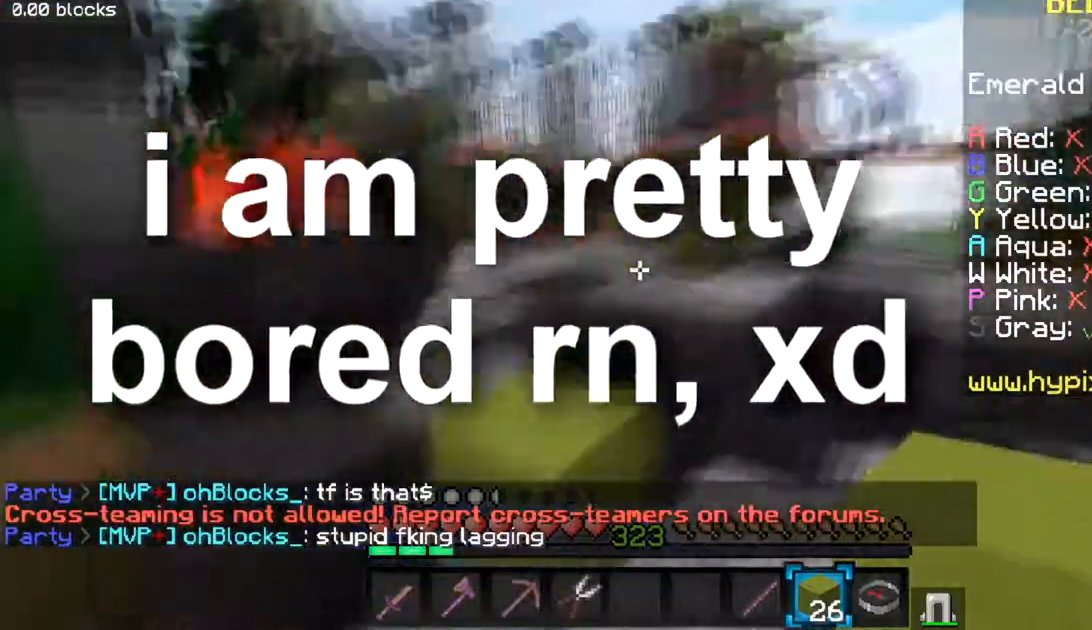
{"keys": ["a", "space", "w"], "mouse": [], "events": [[17, "space", "down"], [167, "a", "down"], [200, "a", "up"], [267, "d", "down"], [384, "d", "up"], [501, "a", "down"]]}
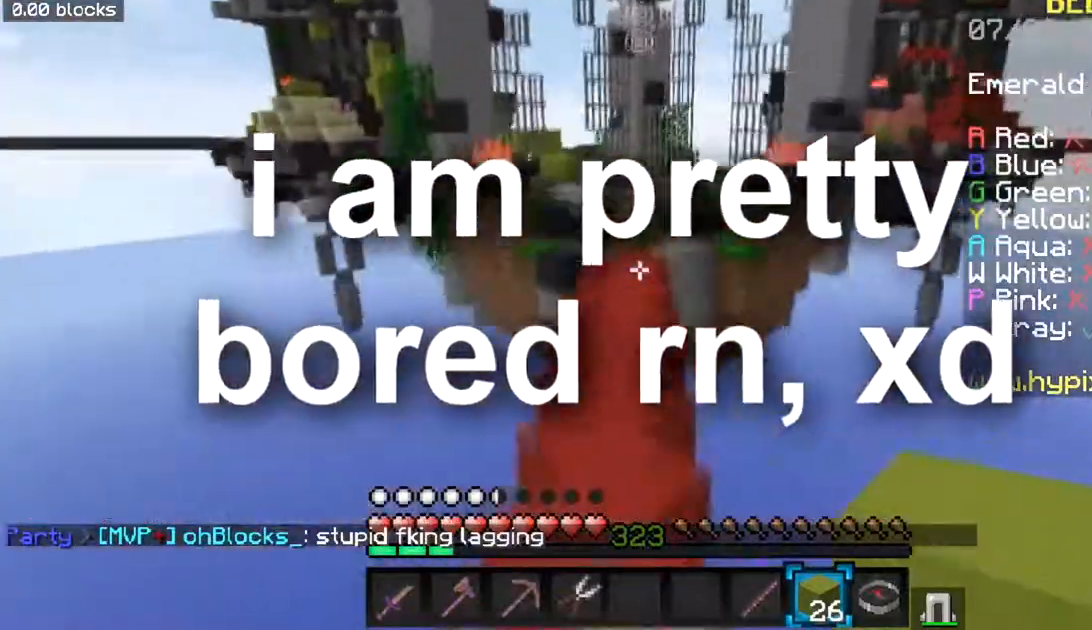
{"keys": ["w"], "mouse": [], "events": [[33, "a", "up"], [350, "a", "down"], [400, "a", "up"], [484, "space", "up"]]}
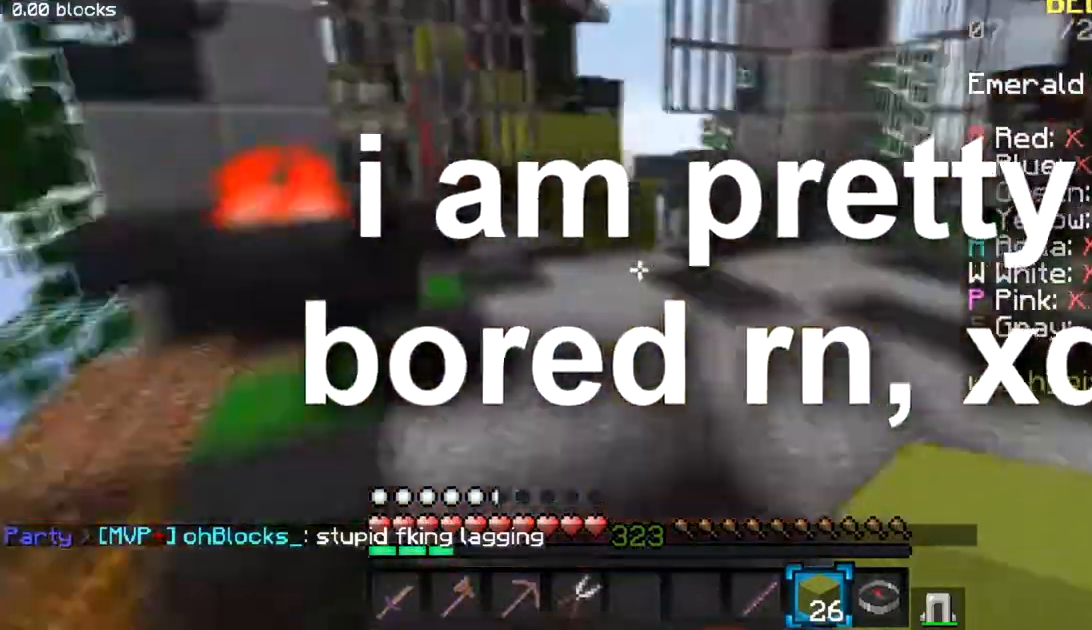
{"keys": ["space", "w"], "mouse": [], "events": [[50, "space", "down"], [134, "space", "up"], [200, "a", "down"], [200, "space", "down"], [284, "a", "up"], [351, "space", "up"], [417, "a", "down"], [417, "space", "down"], [451, "a", "up"]]}
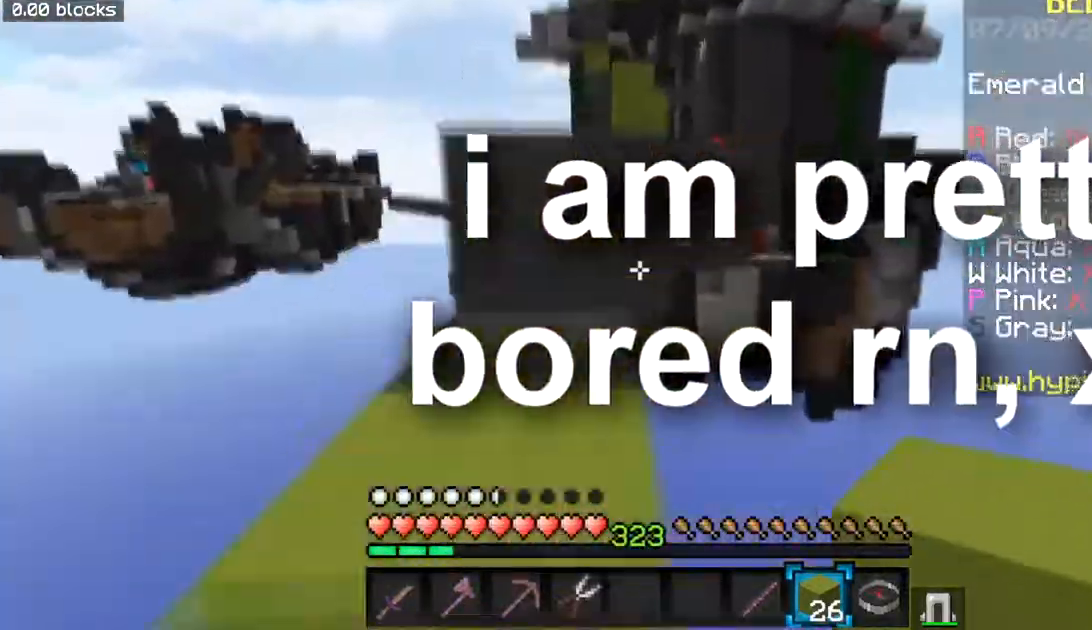
{"keys": ["w"], "mouse": [], "events": [[66, "space", "up"], [150, "space", "down"], [200, "space", "up"], [233, "space", "down"], [300, "space", "up"], [383, "space", "down"], [417, "a", "down"], [450, "a", "up"], [450, "space", "up"], [450, "w", "up"], [483, "w", "down"]]}
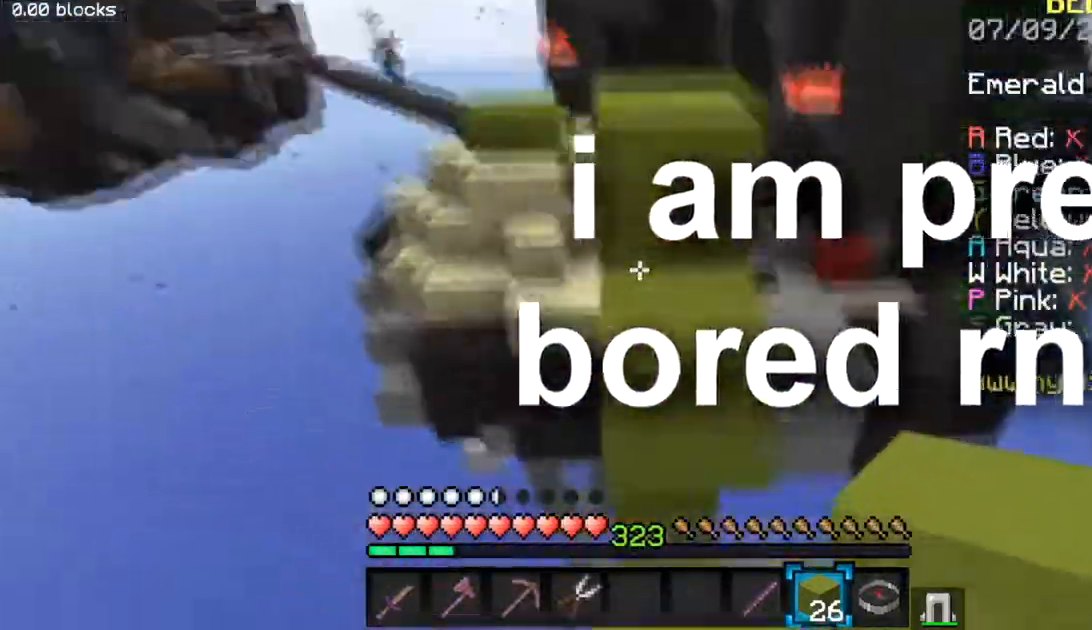
{"keys": ["space"], "mouse": ["right"], "events": [[17, "space", "down"], [84, "space", "up"], [117, "w", "up"], [134, "mouse_right", "down"], [150, "a", "down"], [150, "space", "down"], [200, "a", "up"], [234, "s", "down"], [317, "s", "up"], [367, "a", "down"], [384, "s", "down"], [417, "s", "up"], [434, "a", "up"]]}
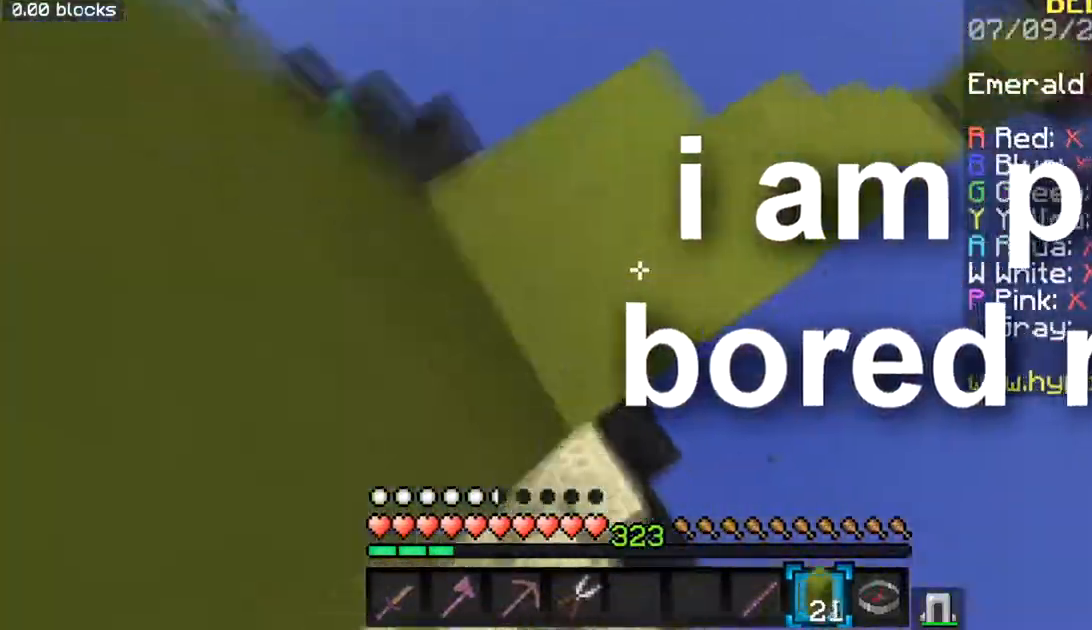
{"keys": ["w"], "mouse": [], "events": [[66, "w", "down"], [116, "mouse_right", "up"], [150, "mouse_right", "down"], [167, "a", "down"], [183, "a", "up"], [383, "mouse_right", "up"], [450, "space", "up"]]}
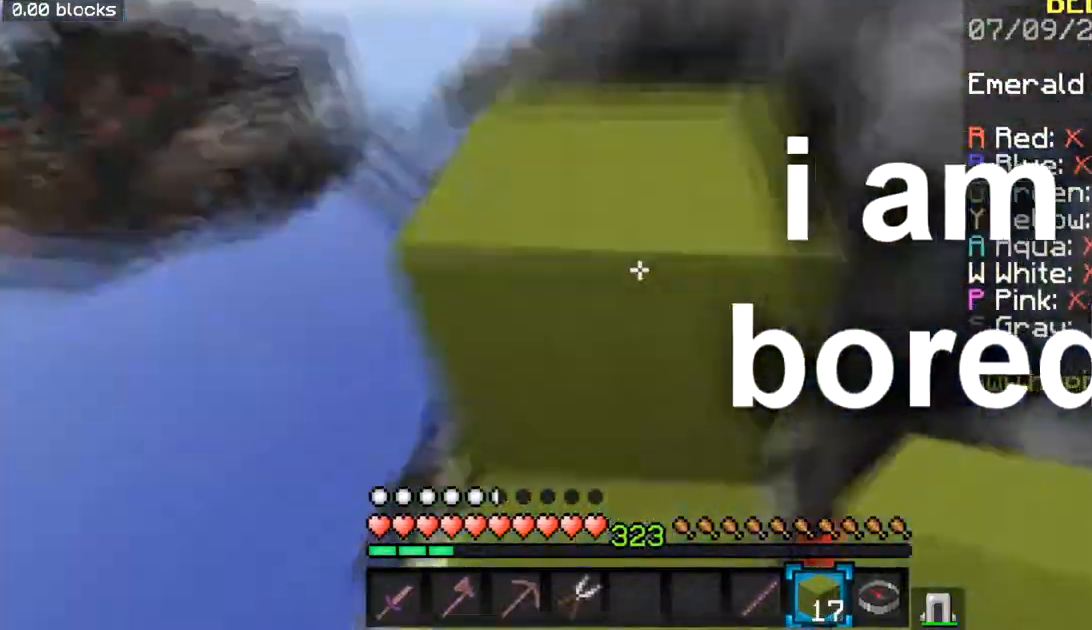
{"keys": [], "mouse": [], "events": [[17, "space", "down"], [67, "space", "up"], [150, "a", "down"], [184, "w", "up"], [250, "s", "down"], [417, "a", "up"], [484, "s", "up"]]}
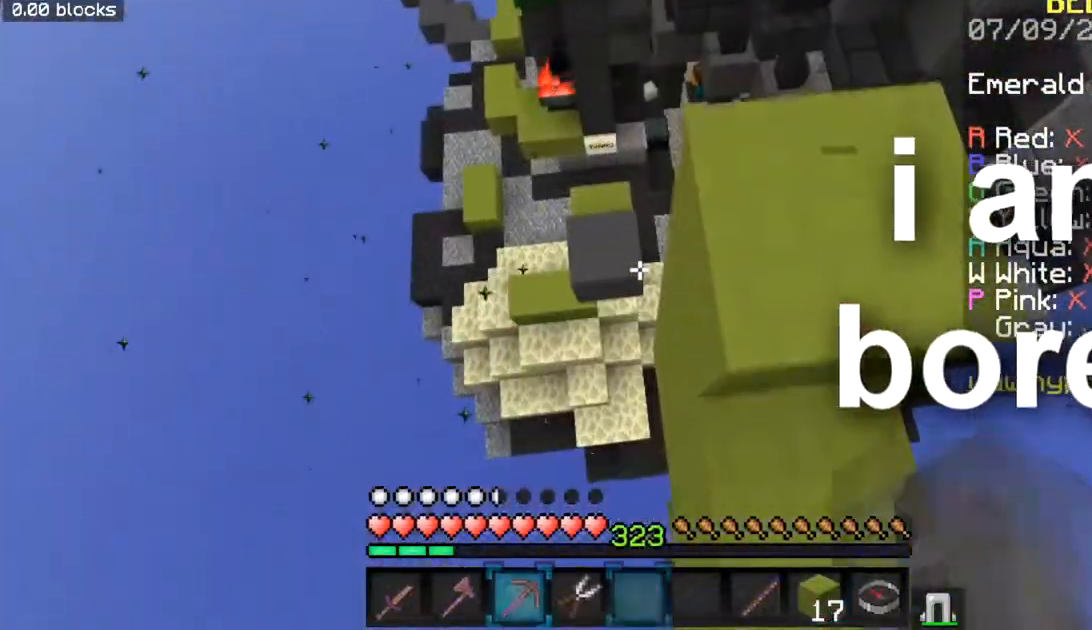
{"keys": [], "mouse": [], "events": [[33, "a", "down"], [50, "w", "down"], [116, "a", "up"], [150, "d", "down"], [233, "w", "up"], [317, "d", "up"], [383, "w", "down"], [400, "d", "down"], [500, "d", "up"], [500, "w", "up"]]}
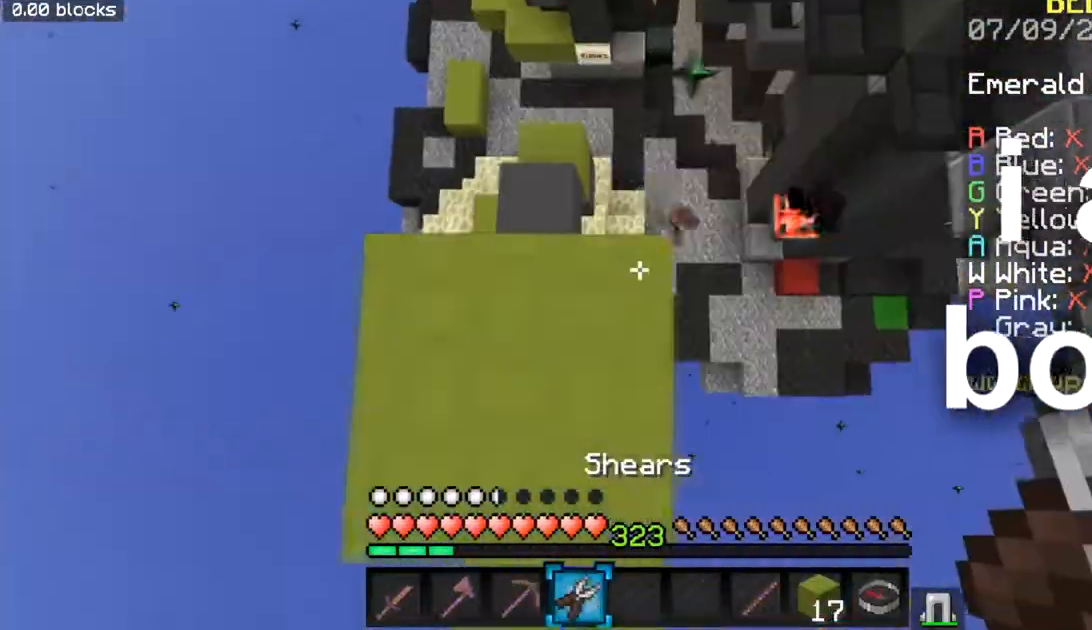
{"keys": [], "mouse": [], "events": [[67, "a", "down"], [217, "a", "up"], [267, "d", "down"], [334, "d", "up"], [334, "w", "down"], [384, "w", "up"]]}
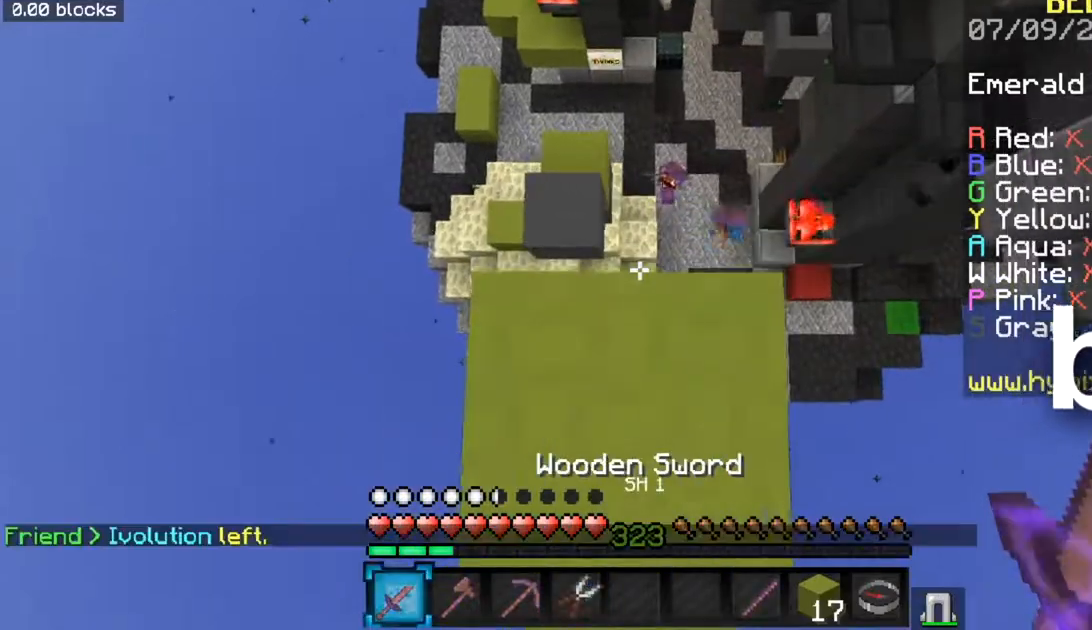
{"keys": ["d"], "mouse": [], "events": [[16, "d", "down"], [66, "d", "up"], [133, "a", "down"], [317, "a", "up"], [467, "d", "down"]]}
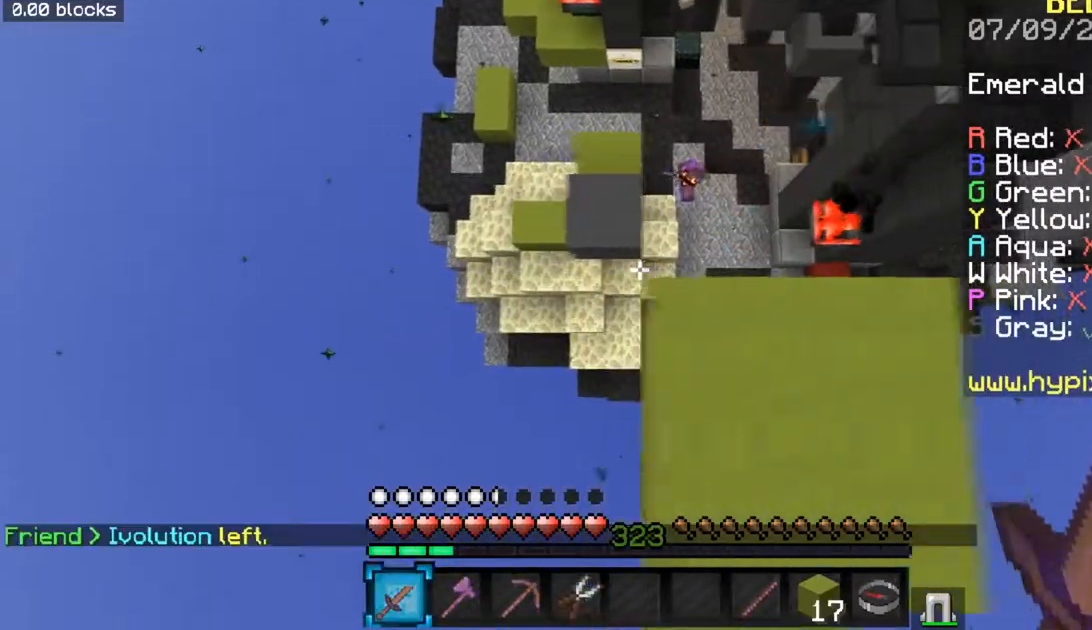
{"keys": [], "mouse": [], "events": [[167, "d", "up"]]}
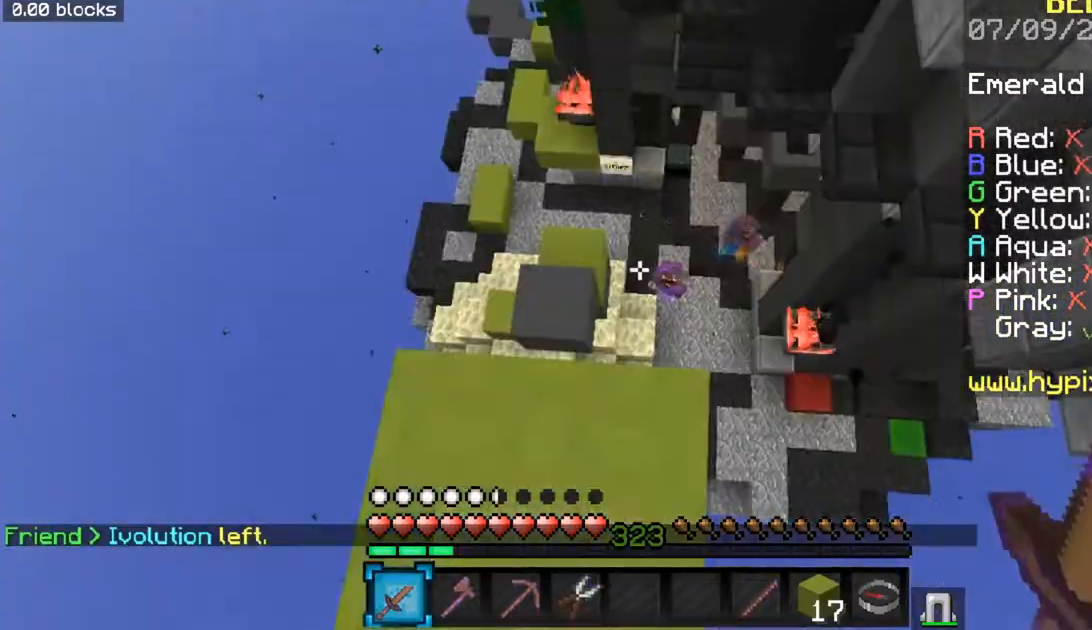
{"keys": ["w"], "mouse": [], "events": [[333, "s", "down"], [433, "a", "down"], [484, "a", "up"], [500, "s", "up"], [500, "w", "down"]]}